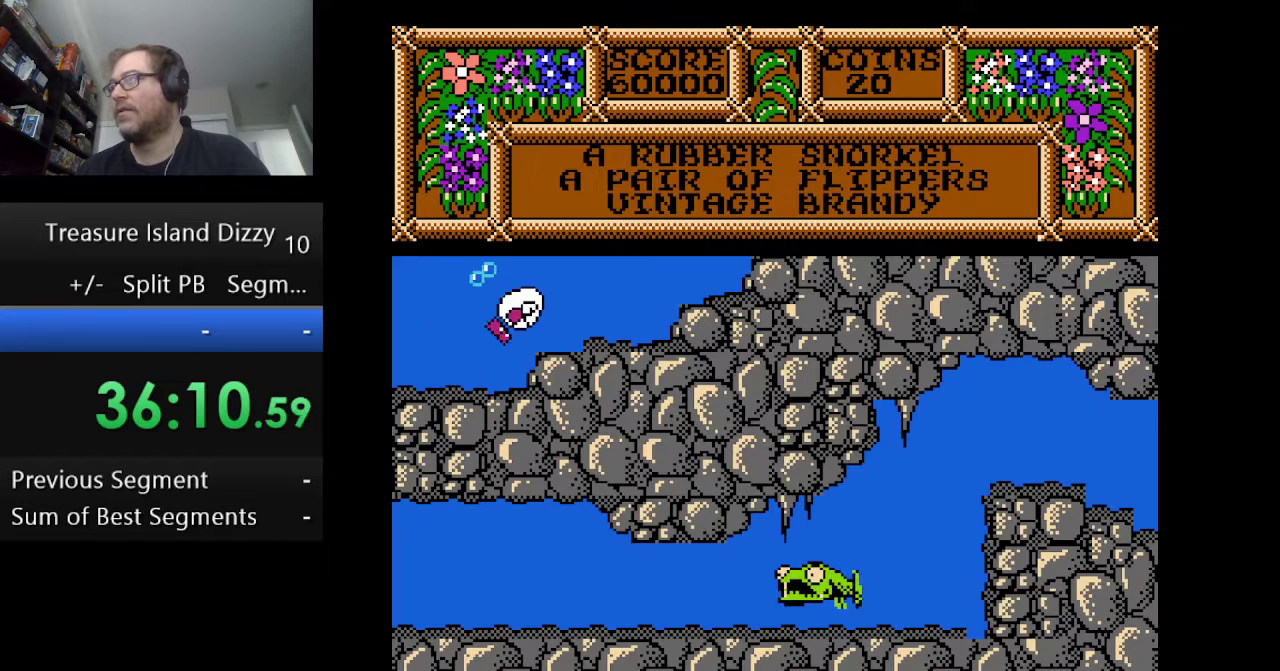
Gameplay with a controller (Nintendo layout); each line is a JSON object with the inputs held at the frame after it. "events" lists button and stick changes between this image and that frame as [ms after this image, input, new state], when the widget could be followed in between. Not read: L1 L3 R1 R3.
{"buttons": ["A", "DPAD_RIGHT"], "events": [[292, "A", "down"], [417, "A", "up"], [500, "A", "down"]]}
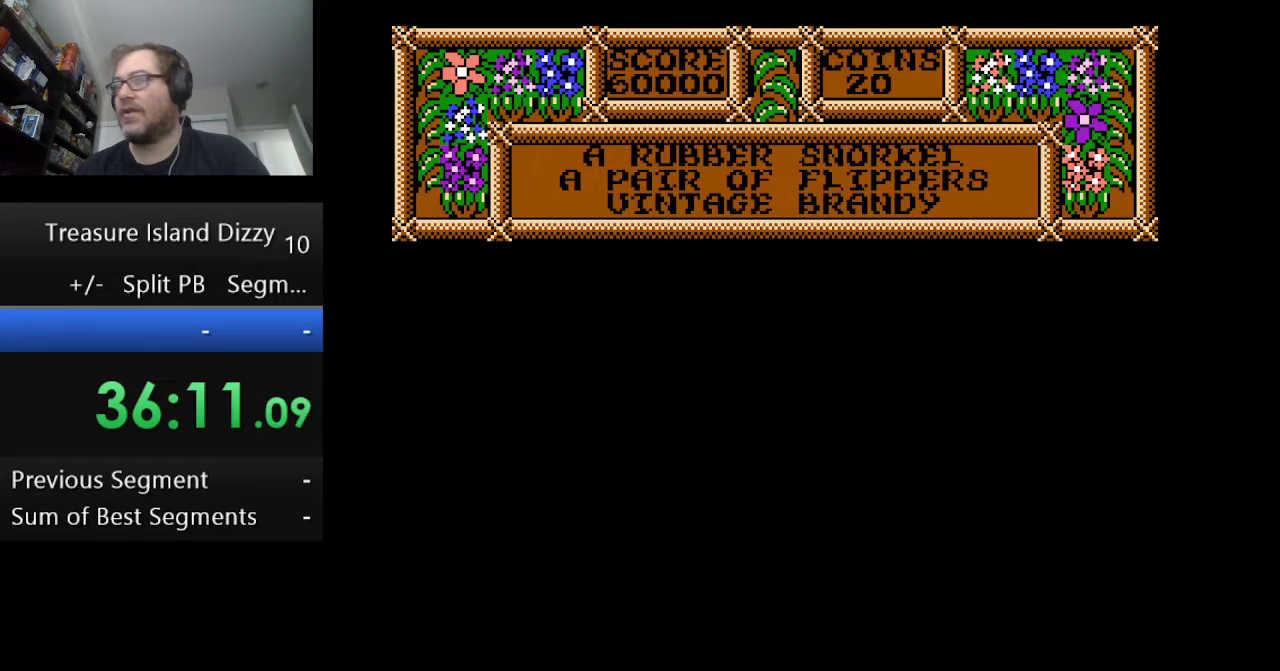
{"buttons": ["DPAD_RIGHT"], "events": [[125, "A", "up"], [292, "A", "down"], [376, "A", "up"]]}
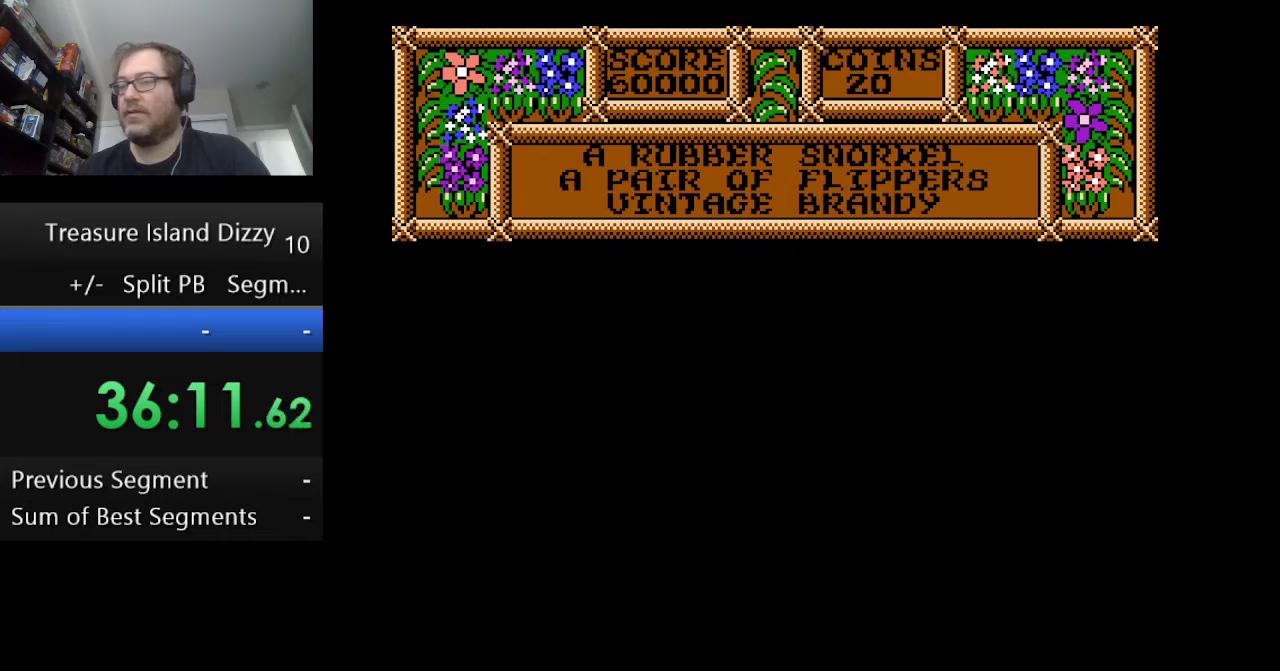
{"buttons": ["DPAD_RIGHT"], "events": [[41, "A", "down"], [208, "A", "up"]]}
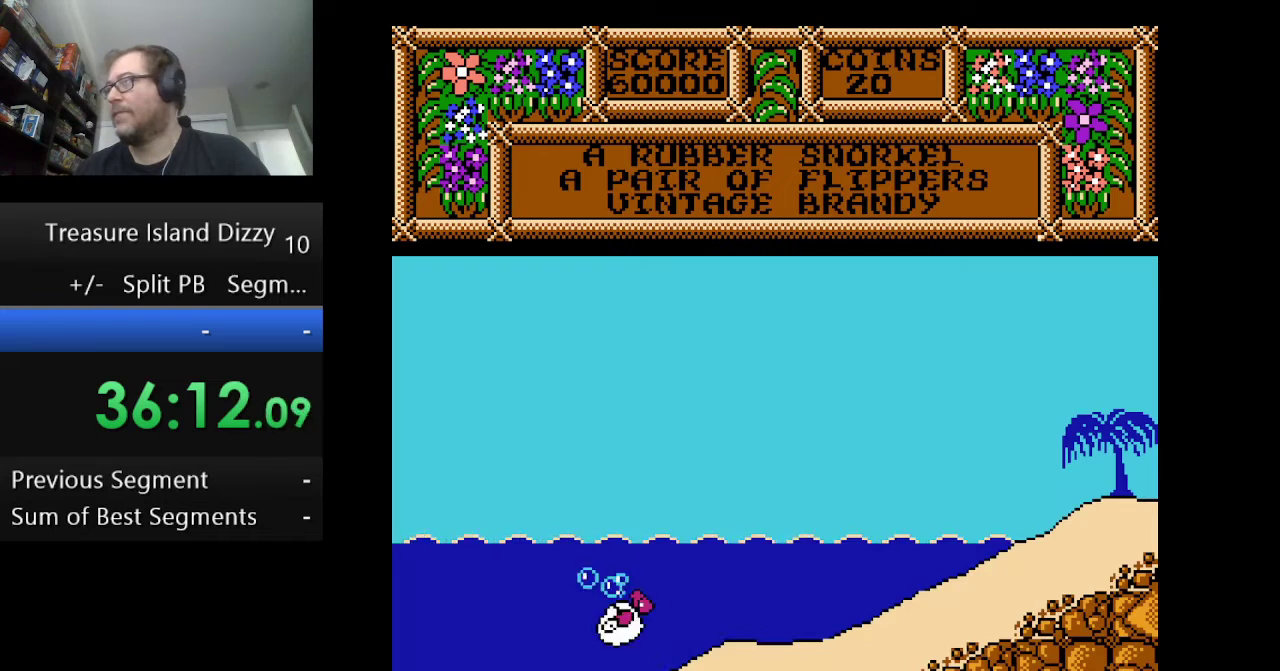
{"buttons": ["DPAD_RIGHT"], "events": []}
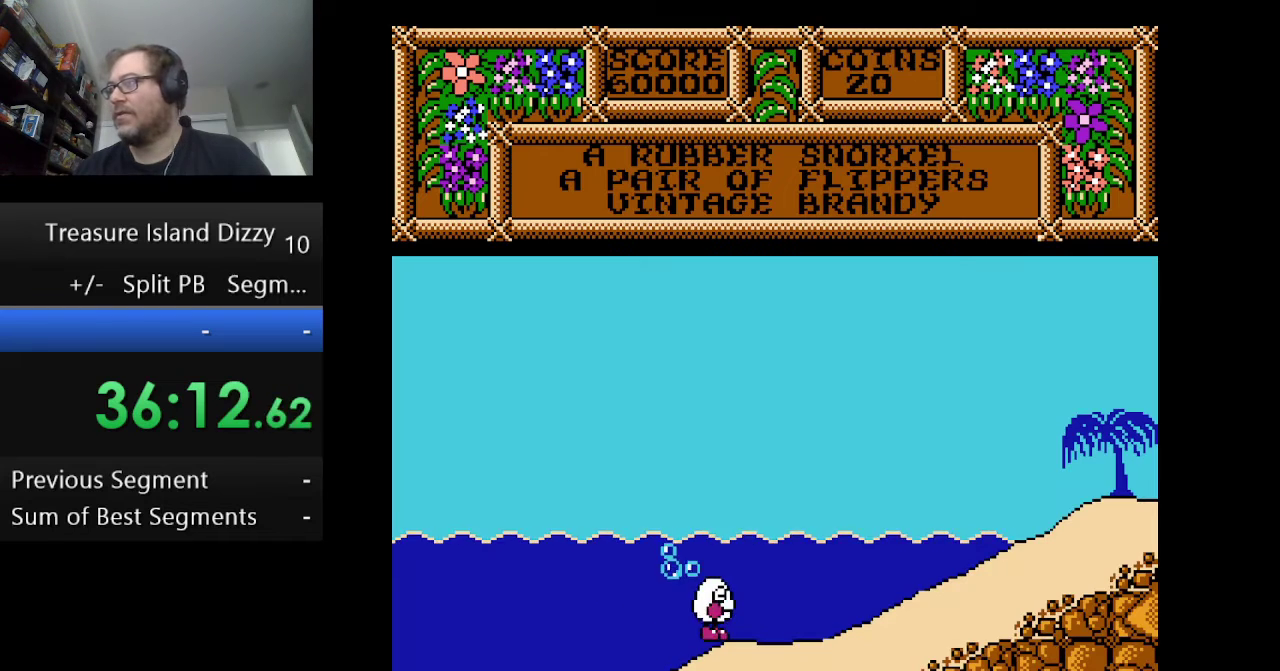
{"buttons": ["DPAD_RIGHT"], "events": []}
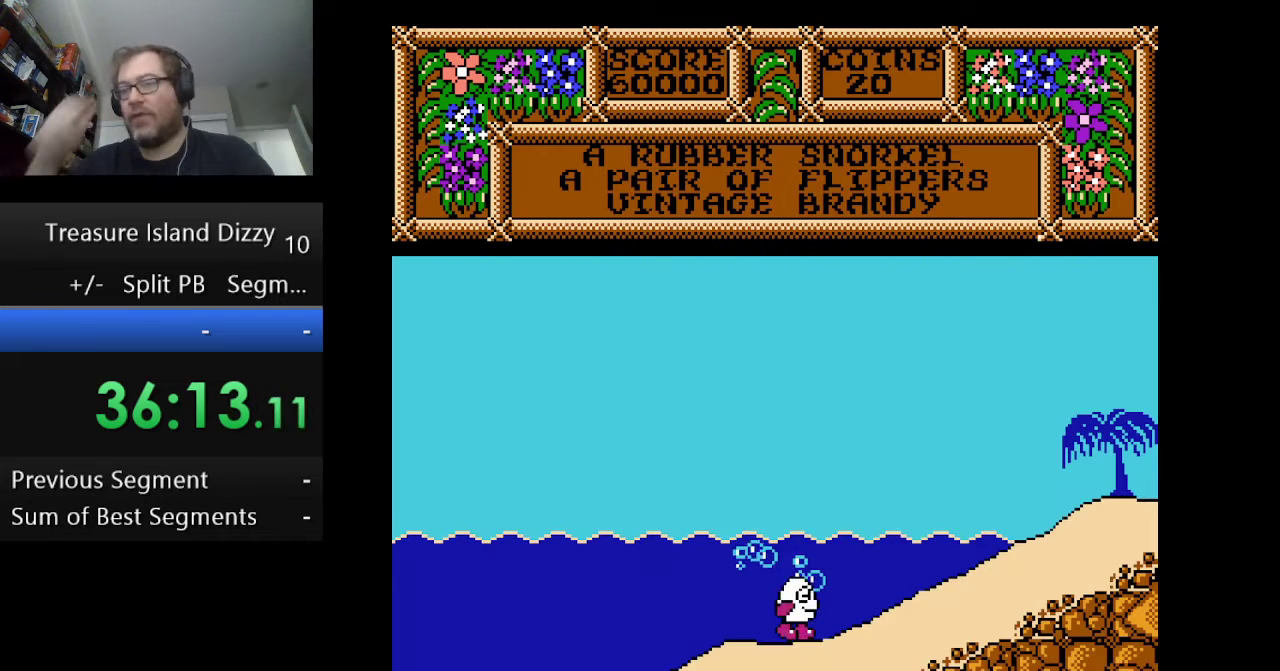
{"buttons": ["DPAD_RIGHT"], "events": []}
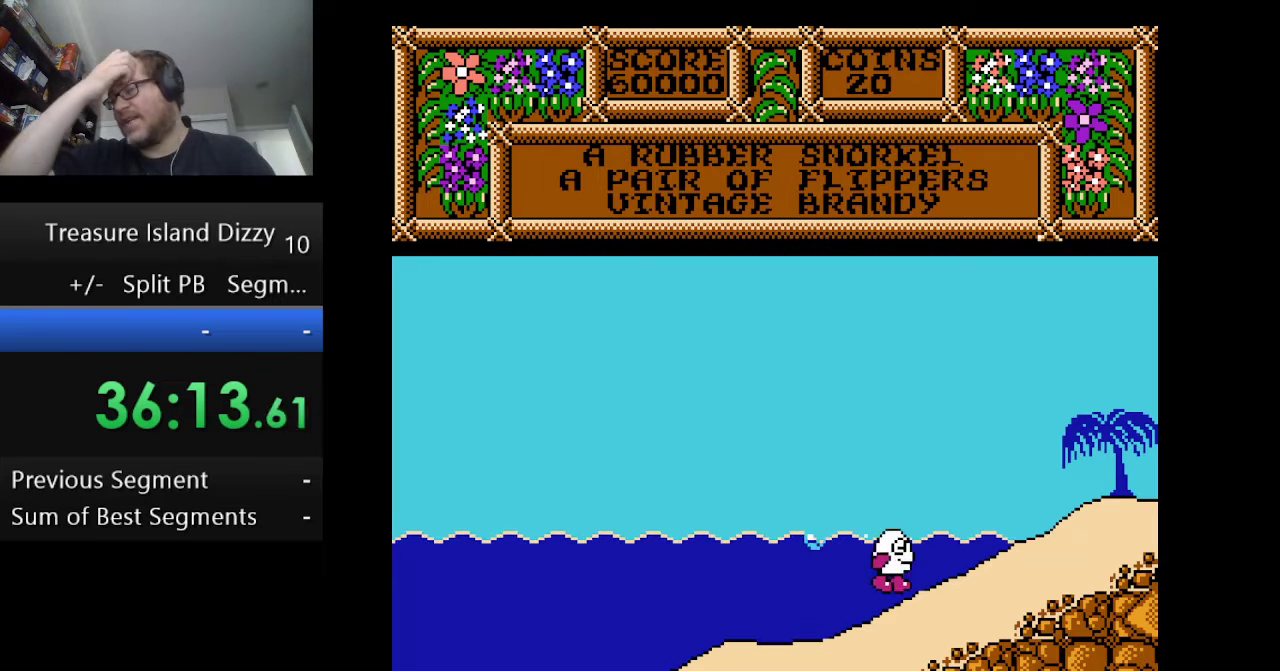
{"buttons": ["DPAD_RIGHT"], "events": []}
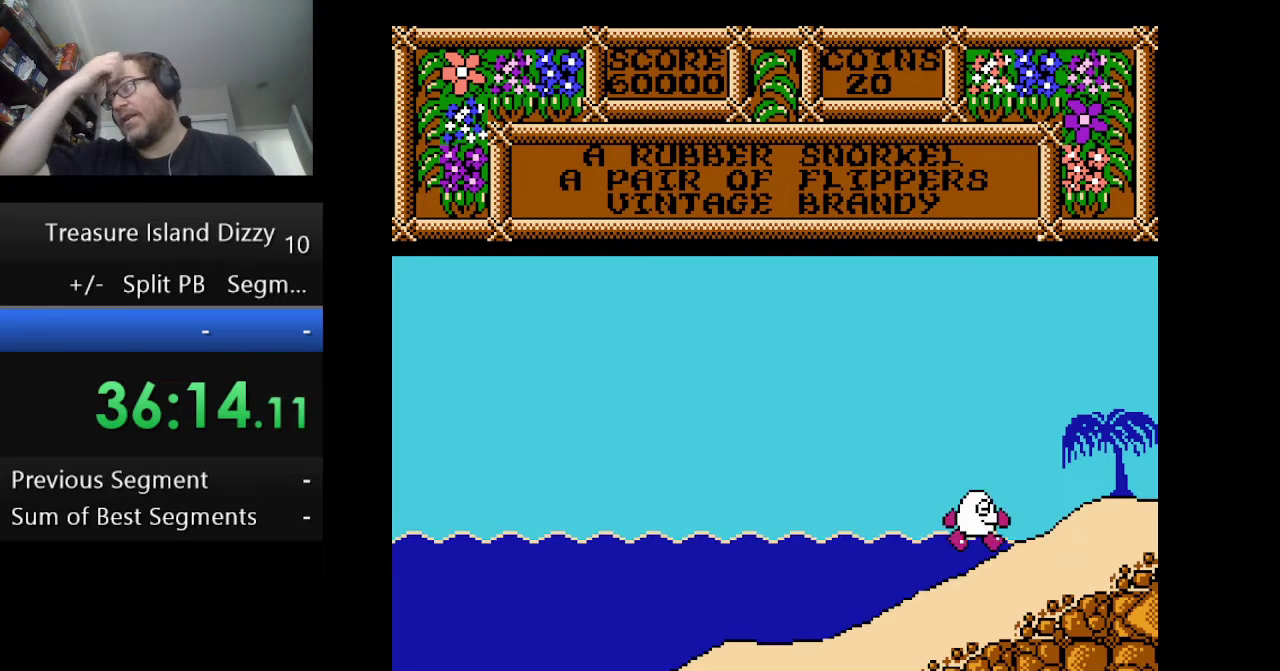
{"buttons": ["DPAD_RIGHT"], "events": []}
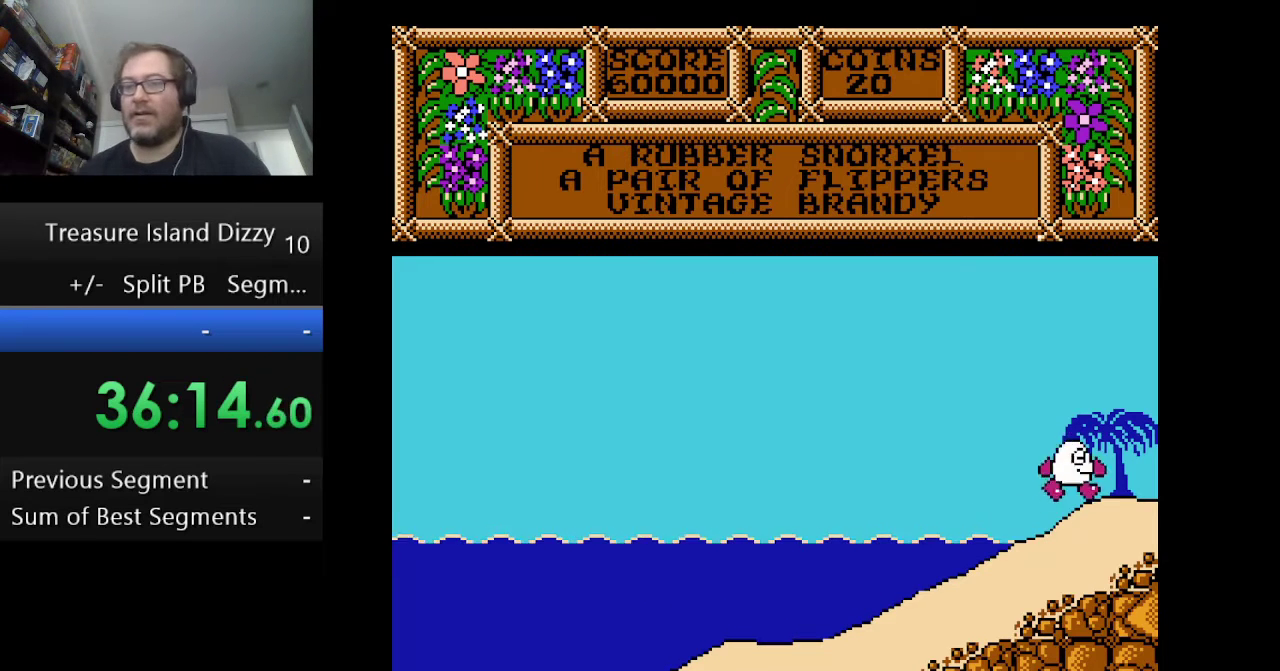
{"buttons": ["DPAD_RIGHT"], "events": []}
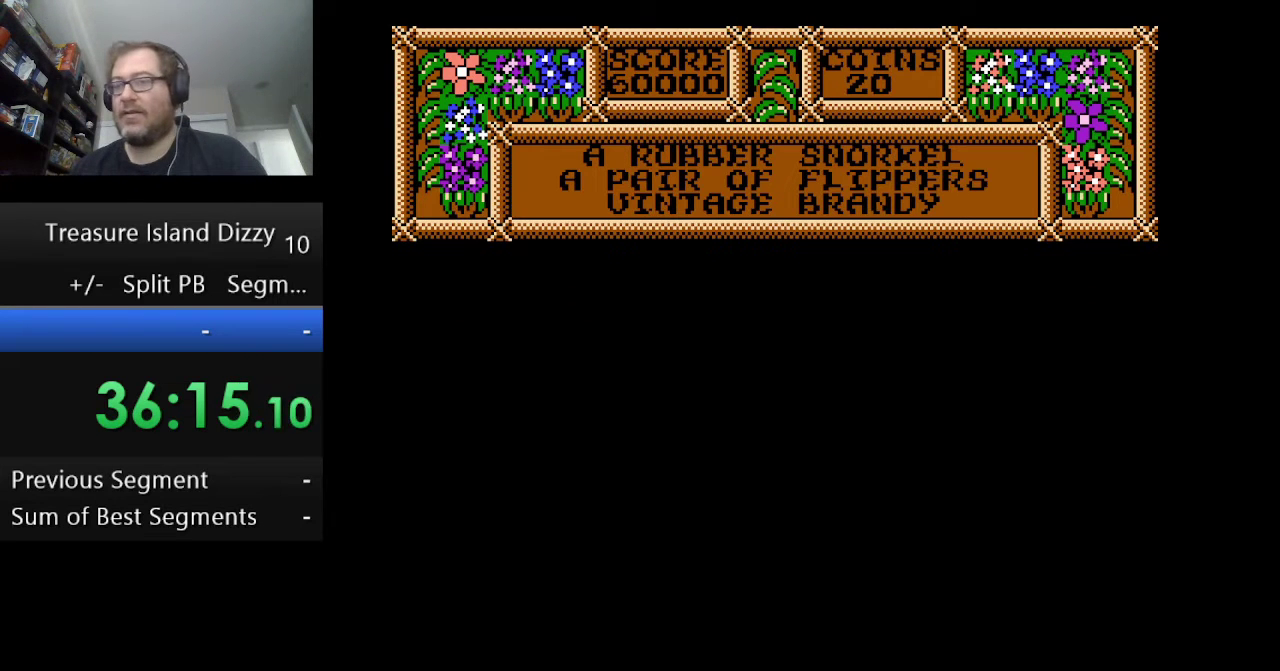
{"buttons": [], "events": [[167, "DPAD_RIGHT", "up"]]}
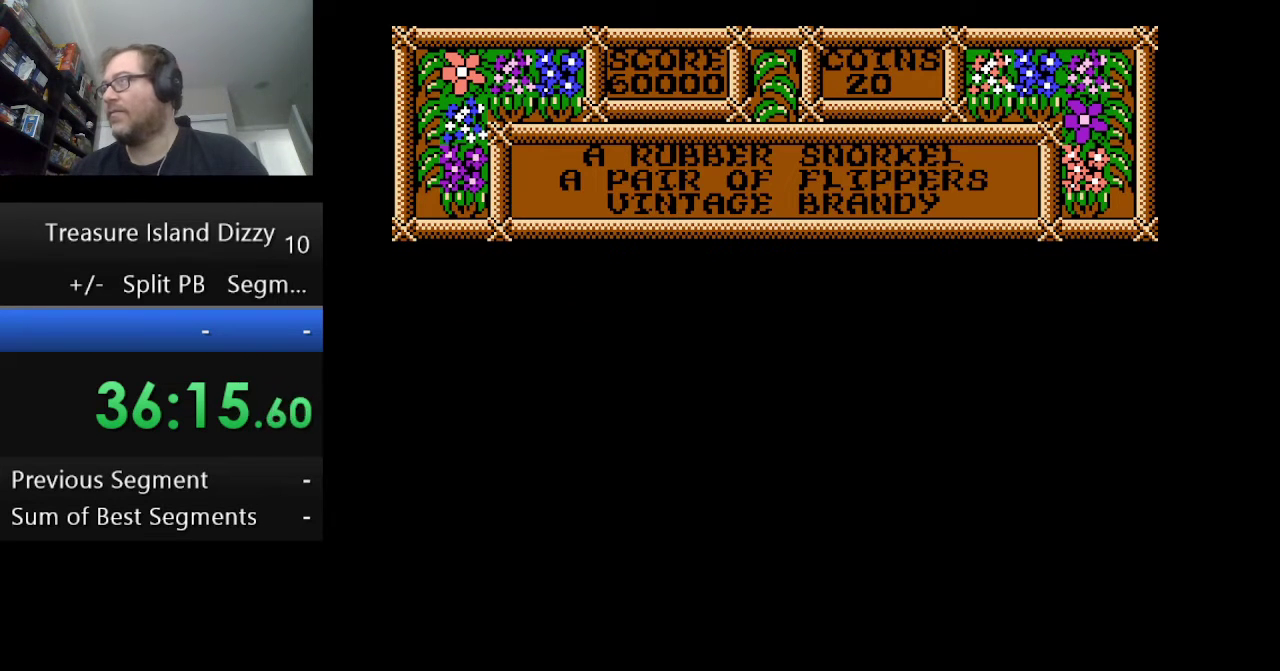
{"buttons": [], "events": []}
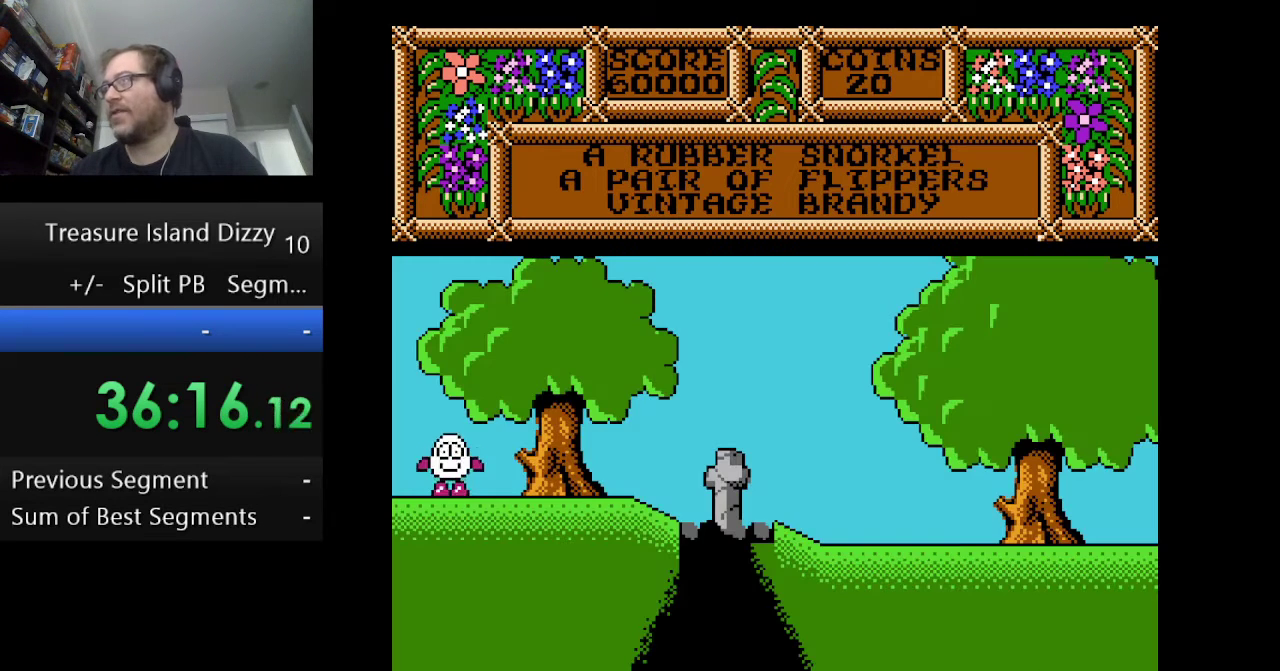
{"buttons": ["DPAD_RIGHT"], "events": [[42, "DPAD_RIGHT", "down"]]}
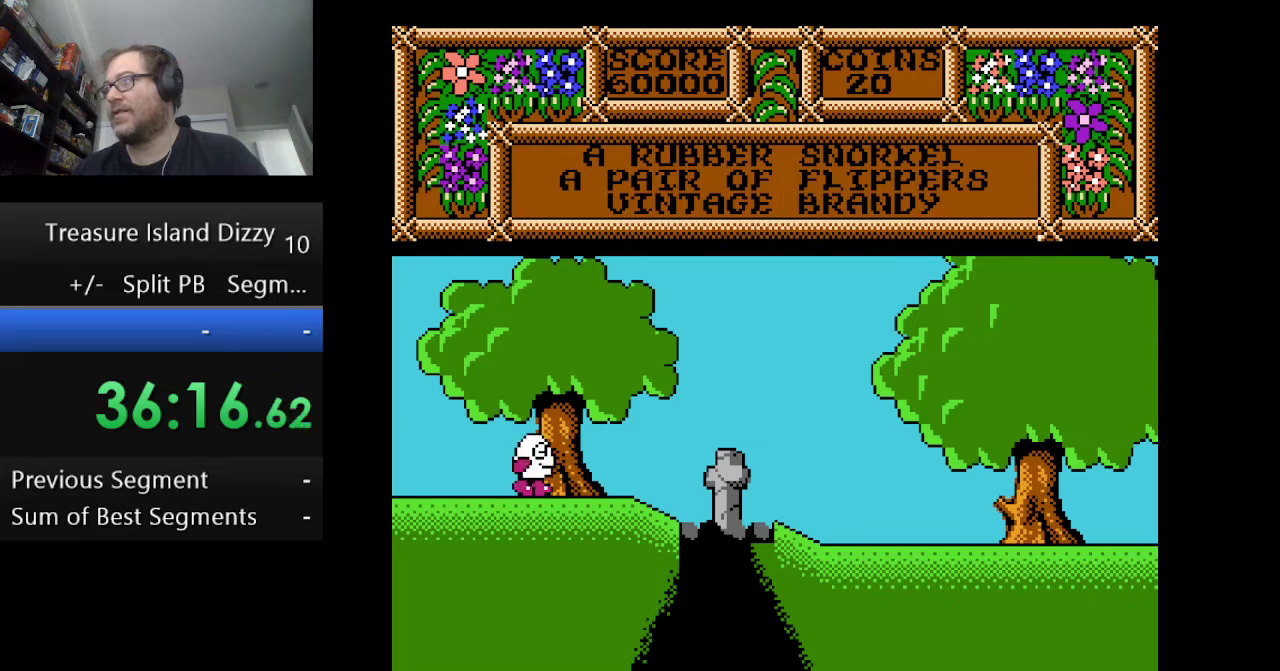
{"buttons": ["DPAD_RIGHT"], "events": []}
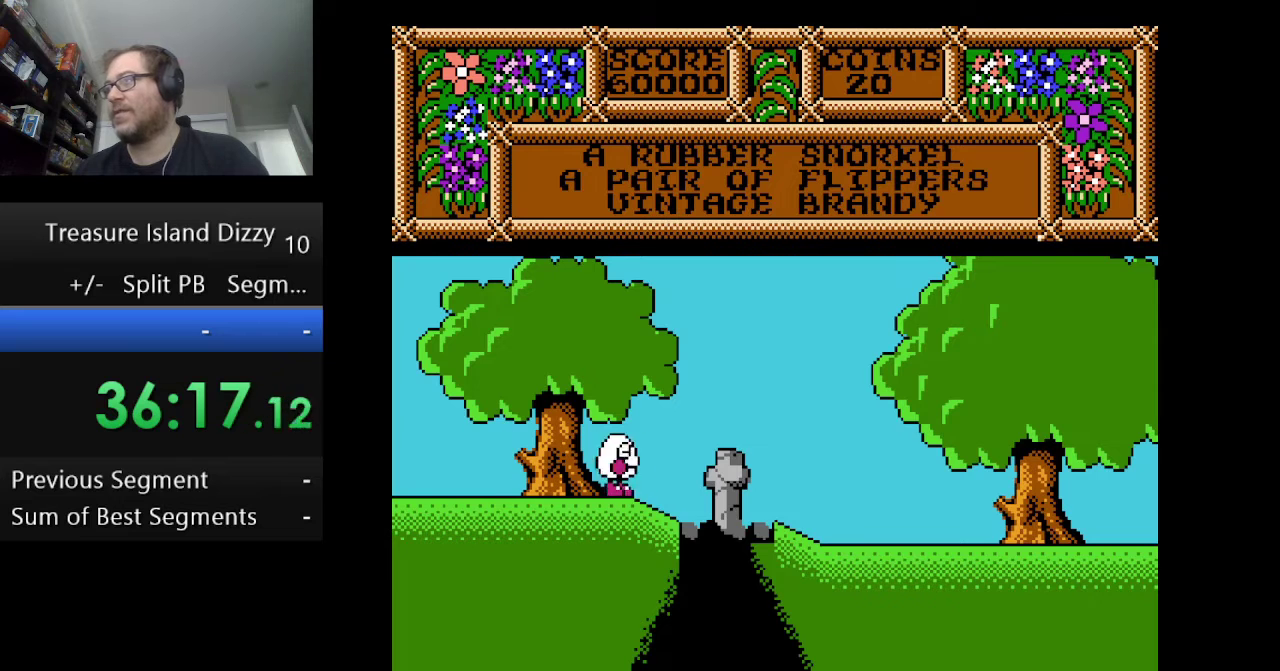
{"buttons": ["A", "DPAD_RIGHT"], "events": [[42, "DPAD_RIGHT", "up"], [459, "A", "down"], [459, "DPAD_RIGHT", "down"]]}
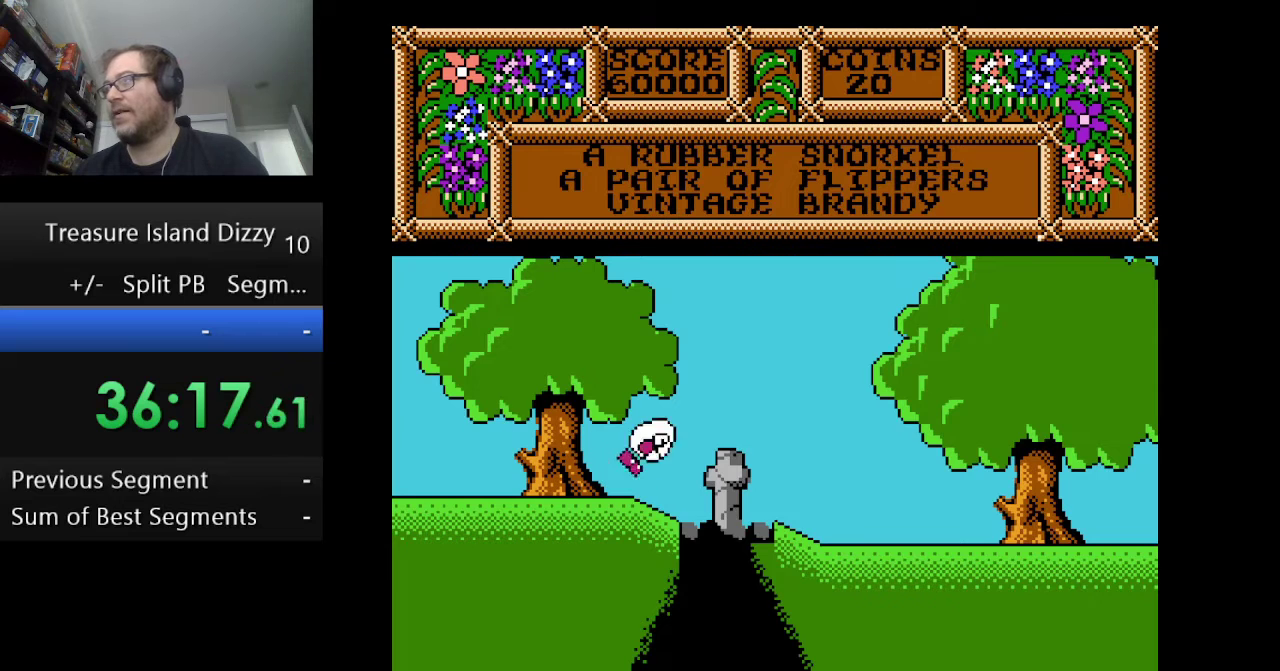
{"buttons": ["A", "DPAD_RIGHT"], "events": []}
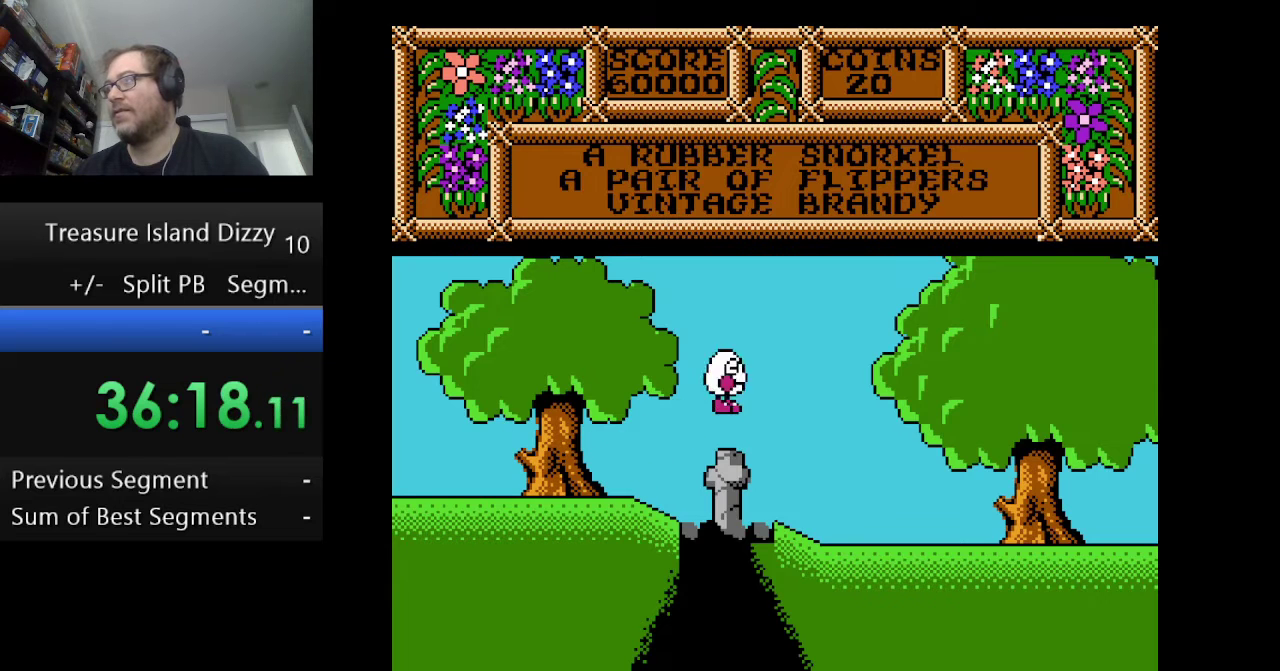
{"buttons": ["DPAD_RIGHT"], "events": [[376, "A", "up"]]}
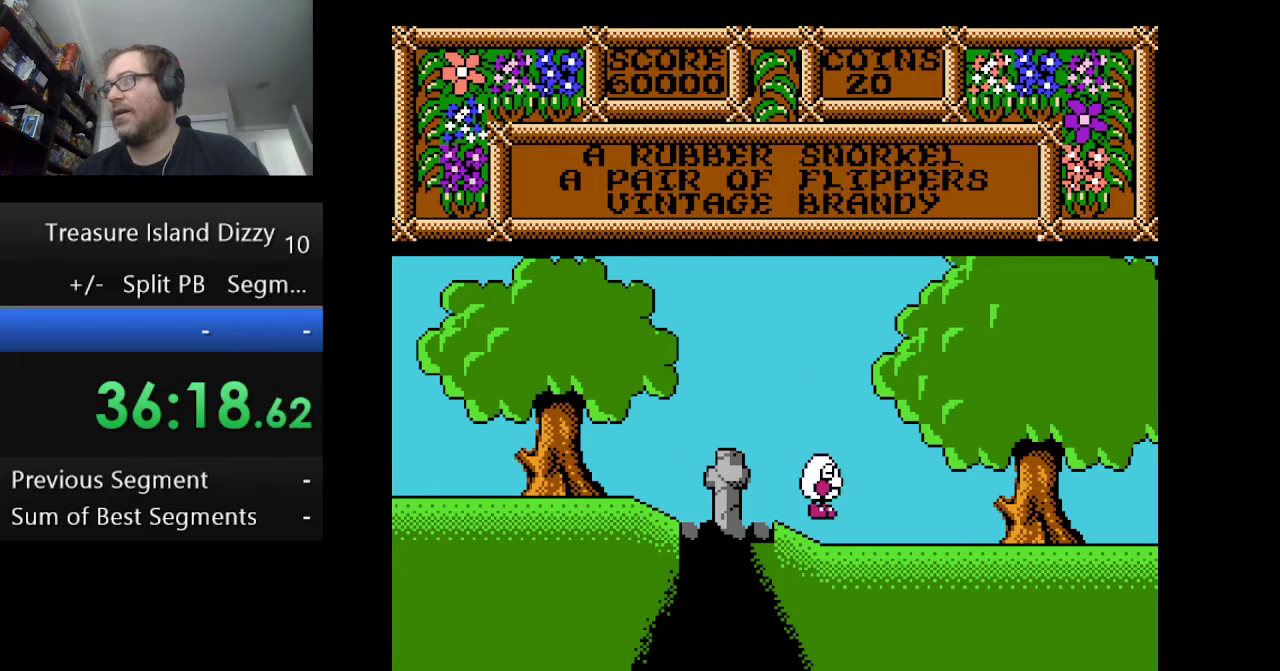
{"buttons": ["DPAD_RIGHT"], "events": []}
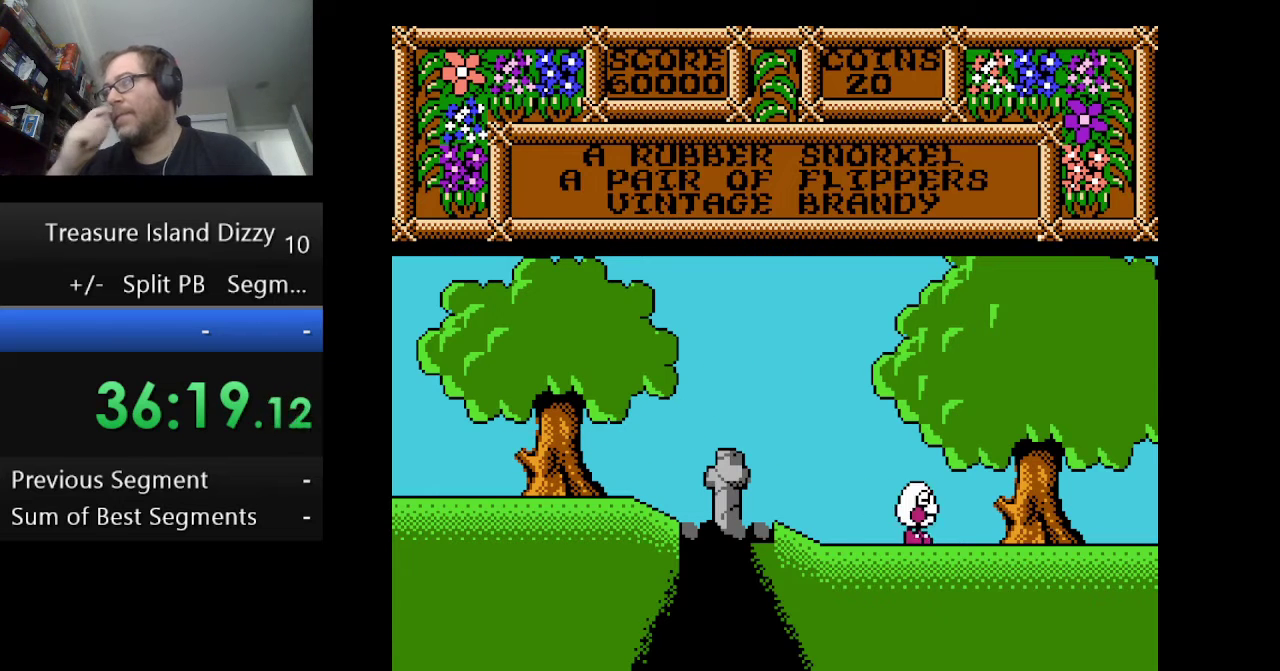
{"buttons": ["DPAD_RIGHT"], "events": []}
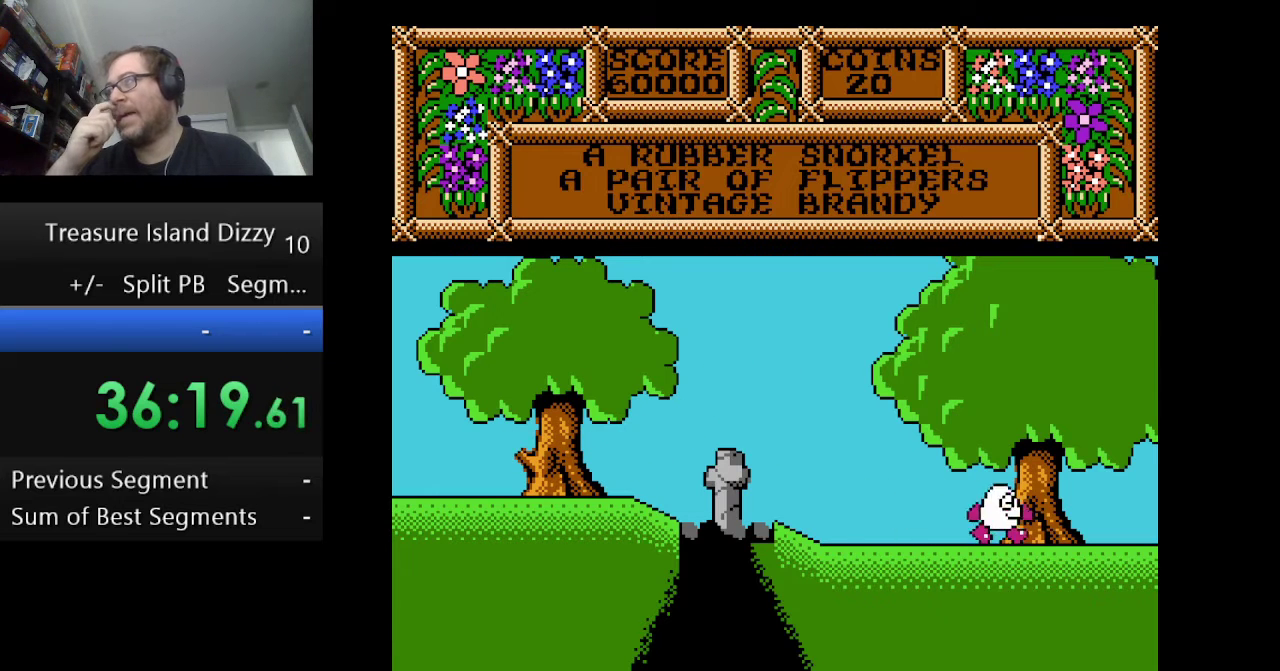
{"buttons": ["DPAD_RIGHT"], "events": []}
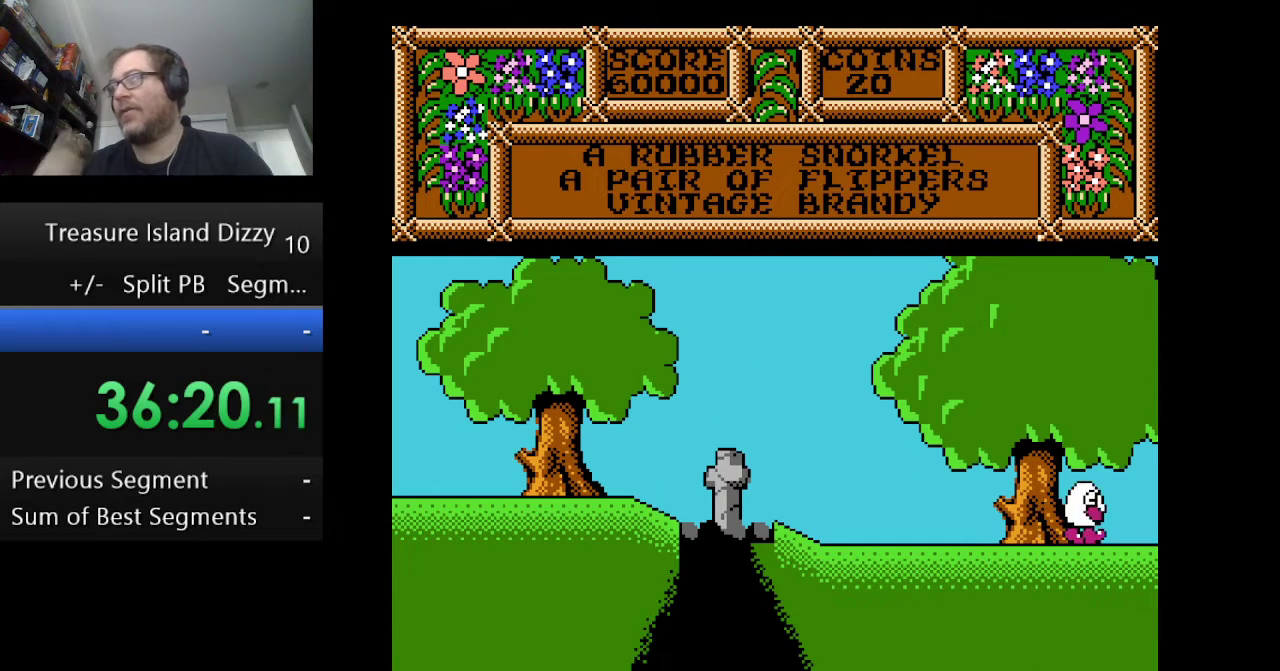
{"buttons": [], "events": [[250, "DPAD_RIGHT", "up"]]}
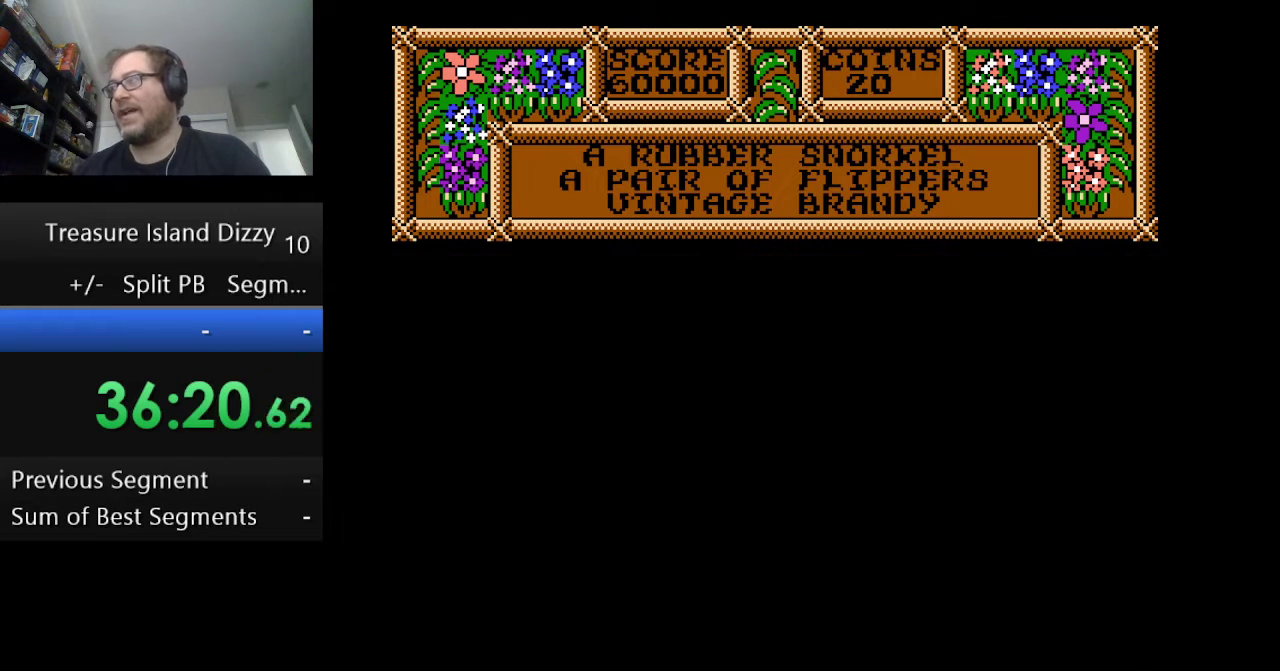
{"buttons": [], "events": []}
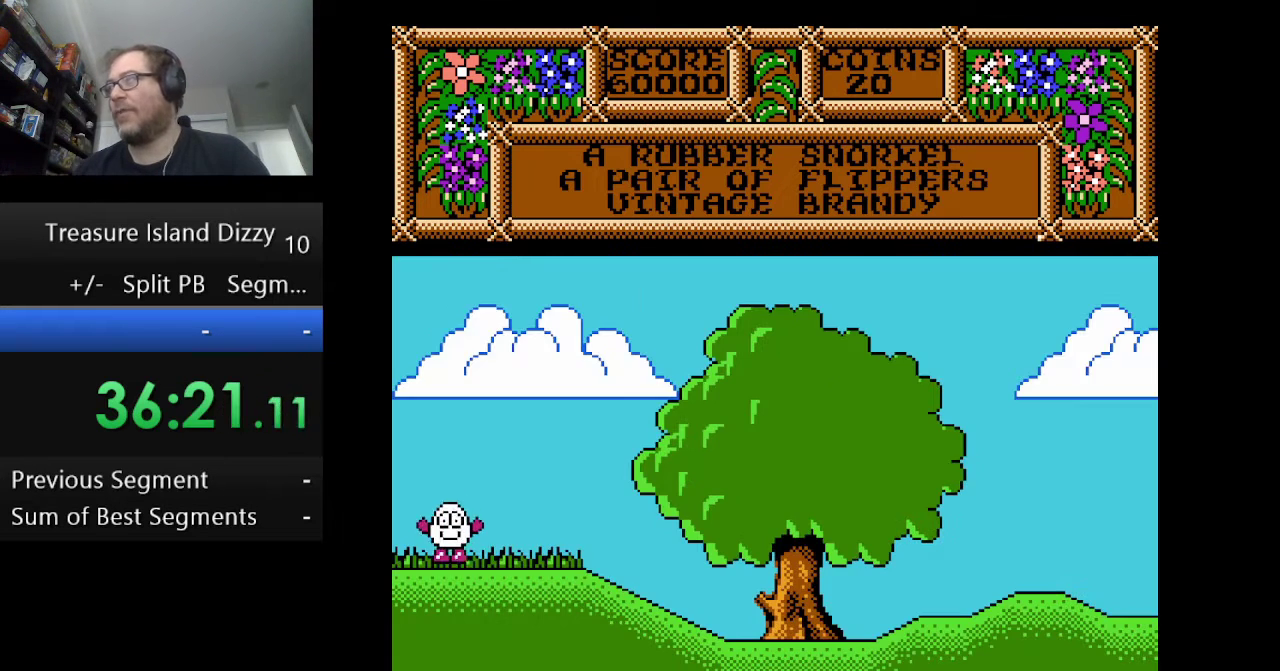
{"buttons": ["DPAD_RIGHT"], "events": [[209, "DPAD_RIGHT", "down"]]}
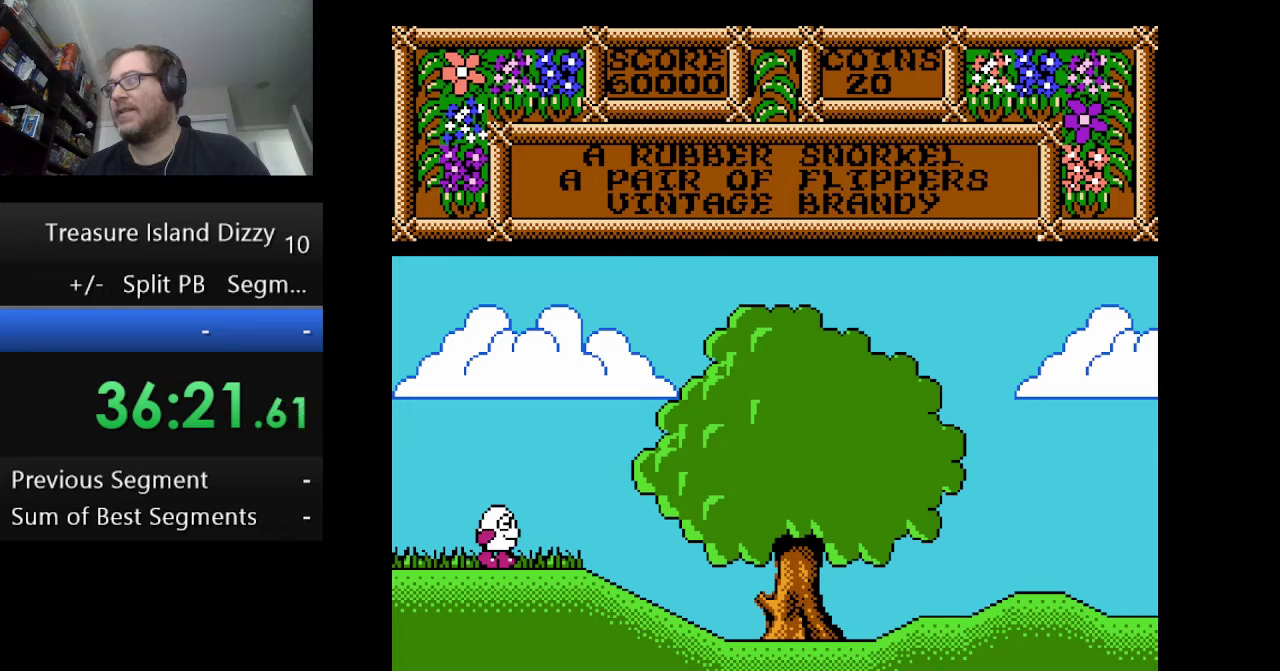
{"buttons": ["DPAD_RIGHT"], "events": []}